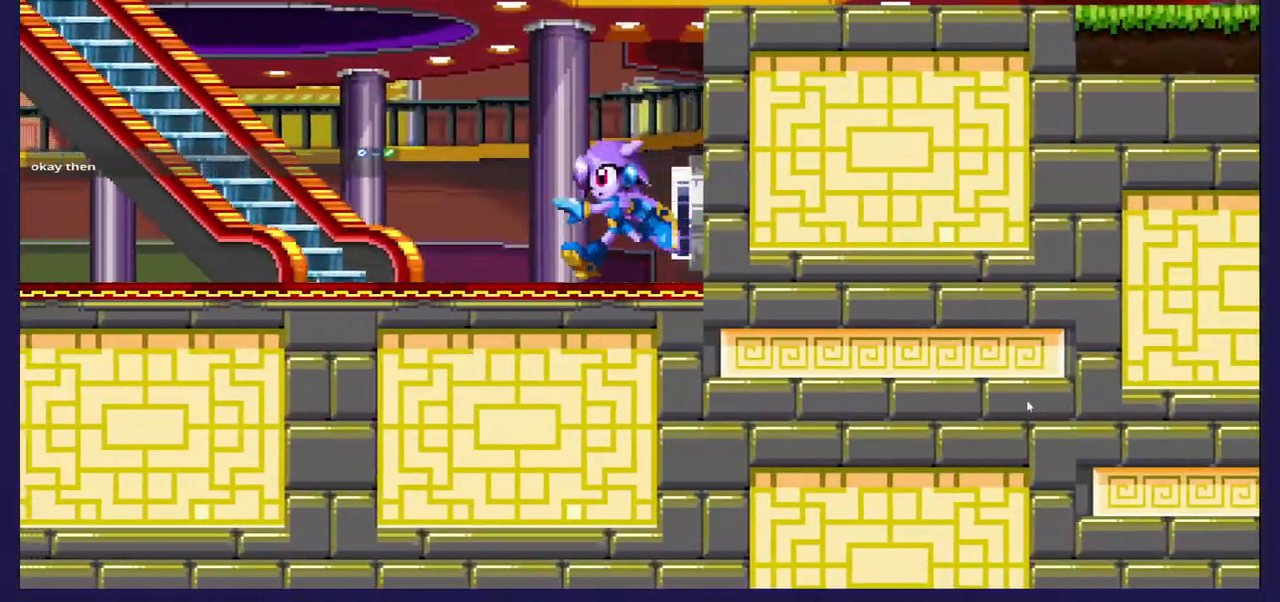
Gameplay with a controller (Xbox layout); each line is a JSON object with the inputs held at the frame after it. "events" lists button and stick changes between this image and that frame as [ms after this image, input, new state], when the widget could be followed in between.
{"buttons": ["DPAD_UP", "DPAD_LEFT"], "left_stick": "center", "right_stick": "center", "events": [[133, "B", "down"], [367, "B", "up"], [367, "DPAD_UP", "down"]]}
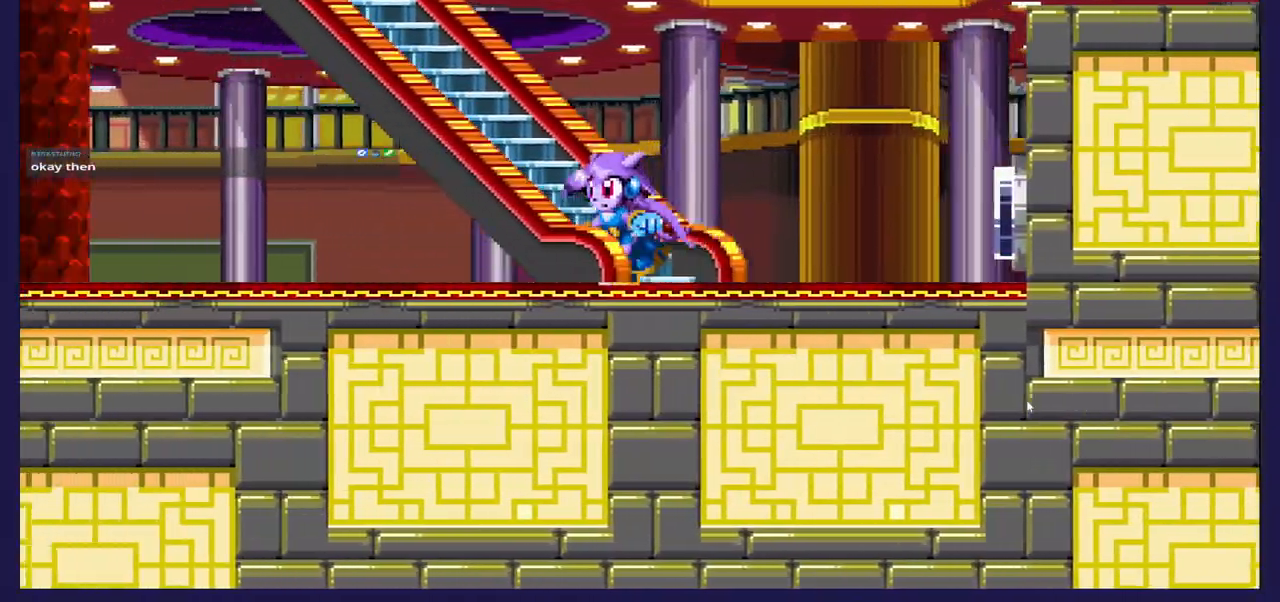
{"buttons": ["DPAD_RIGHT"], "left_stick": "center", "right_stick": "center", "events": [[183, "DPAD_LEFT", "up"], [250, "DPAD_RIGHT", "down"], [383, "DPAD_UP", "up"]]}
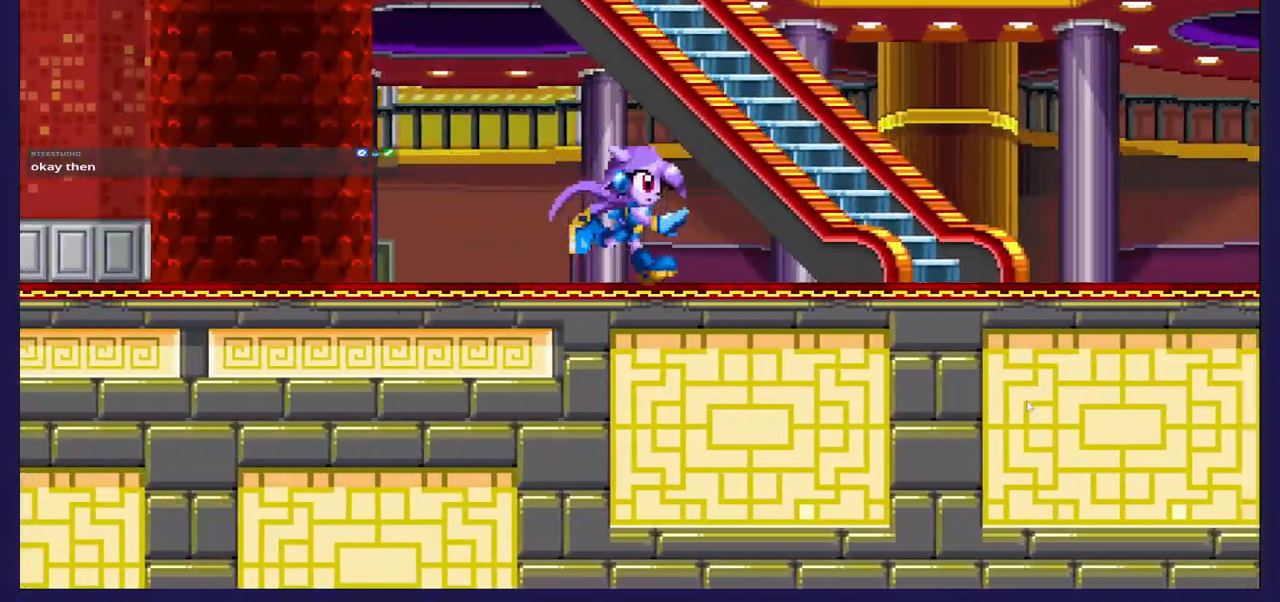
{"buttons": ["DPAD_RIGHT"], "left_stick": "center", "right_stick": "center", "events": []}
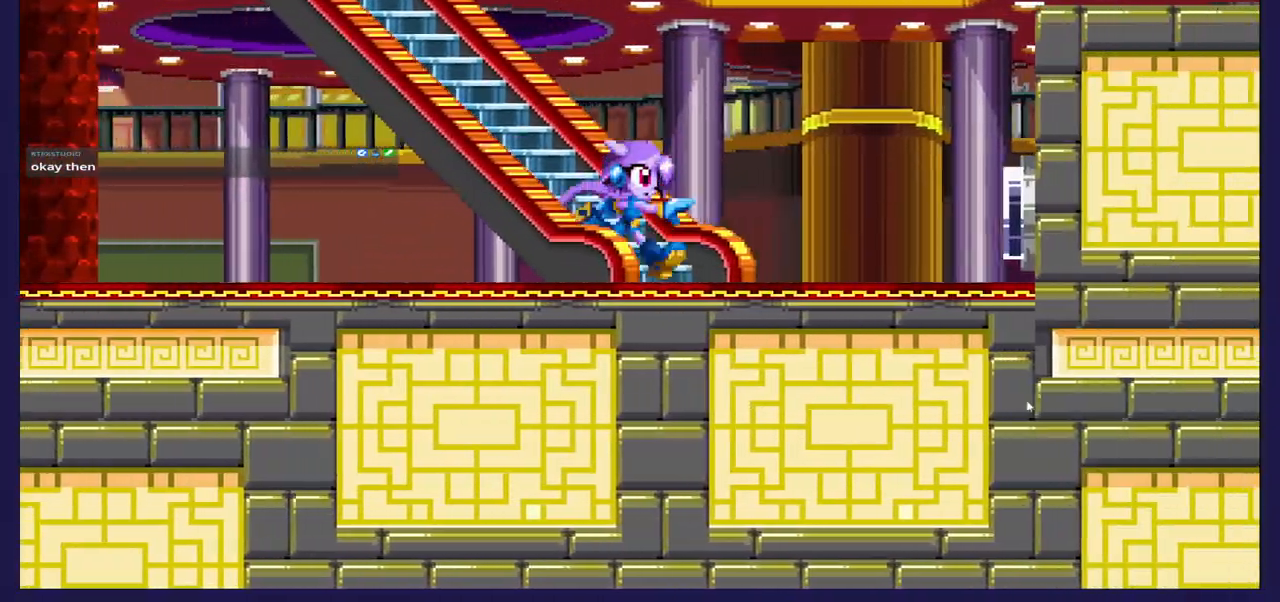
{"buttons": ["DPAD_UP", "DPAD_LEFT"], "left_stick": "center", "right_stick": "center", "events": [[67, "DPAD_RIGHT", "up"], [117, "DPAD_LEFT", "down"], [167, "DPAD_UP", "down"], [283, "A", "down"], [400, "A", "up"]]}
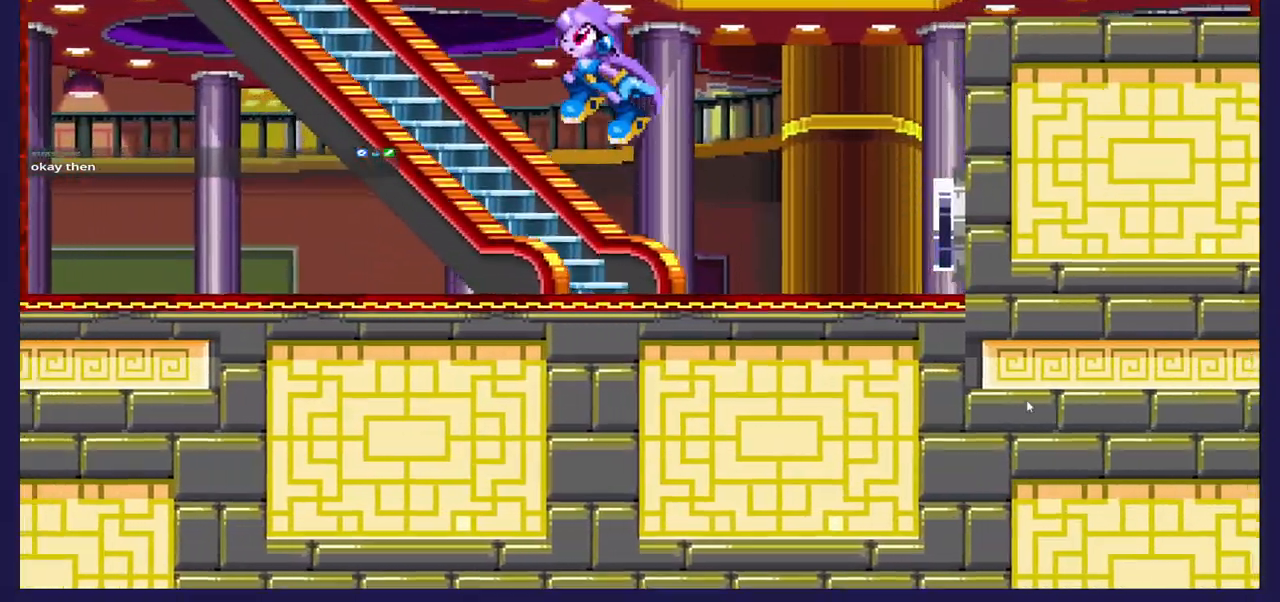
{"buttons": ["DPAD_UP", "DPAD_LEFT"], "left_stick": "center", "right_stick": "center", "events": []}
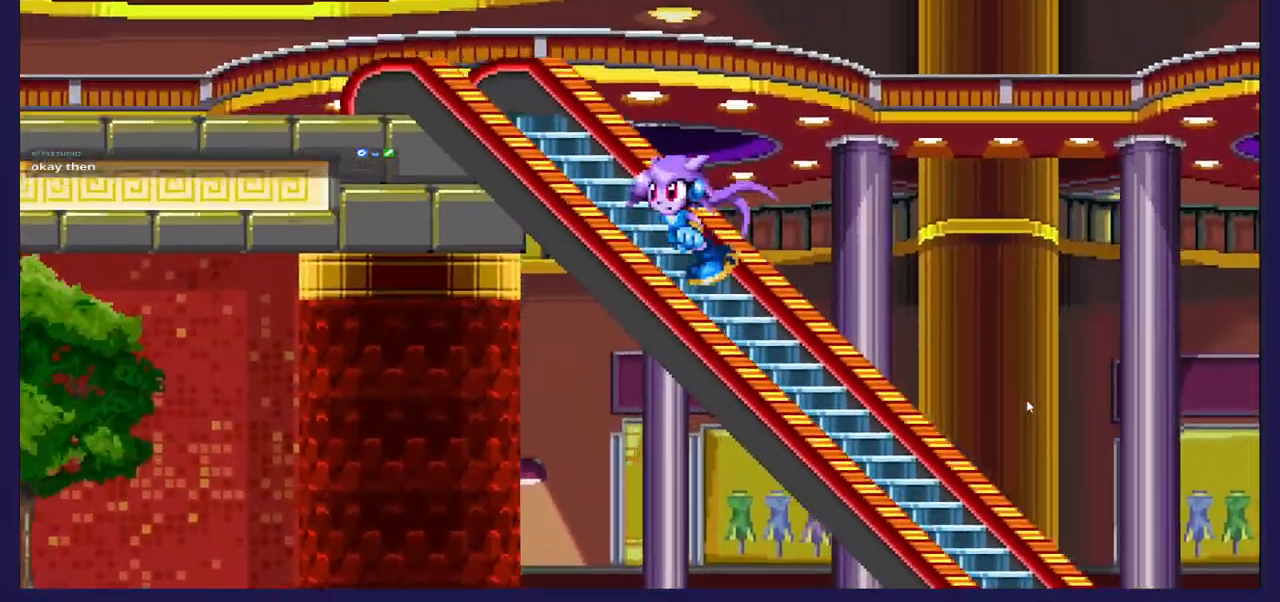
{"buttons": [], "left_stick": "center", "right_stick": "center", "events": [[217, "DPAD_UP", "up"], [250, "DPAD_LEFT", "up"]]}
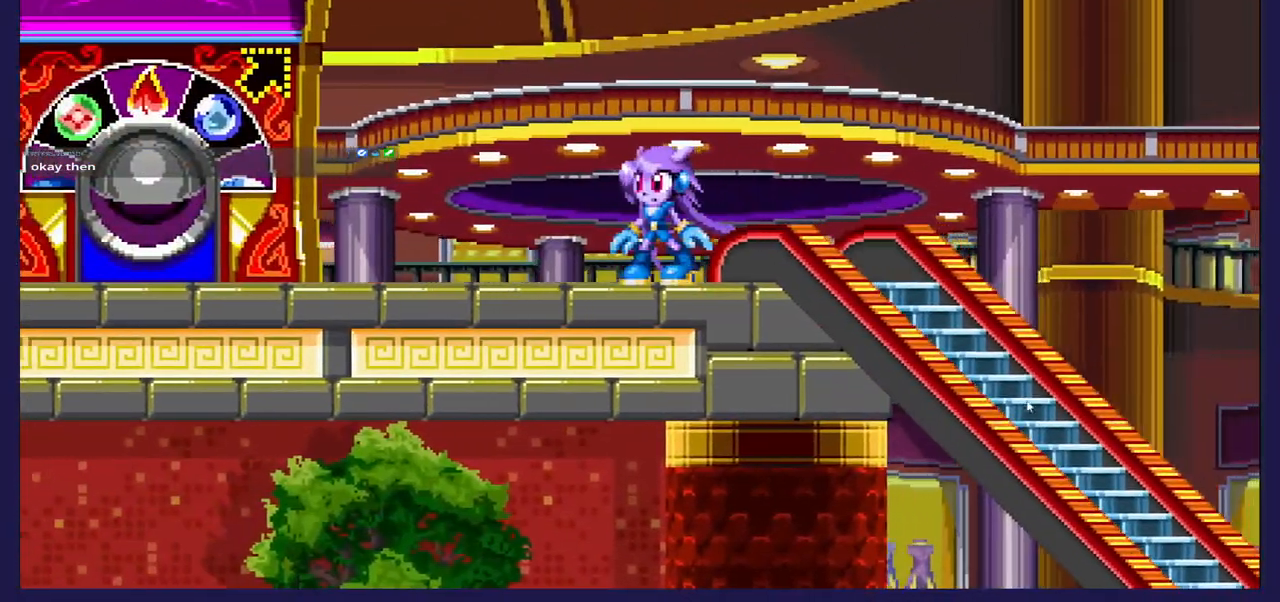
{"buttons": ["DPAD_LEFT"], "left_stick": "center", "right_stick": "center", "events": [[50, "DPAD_LEFT", "down"]]}
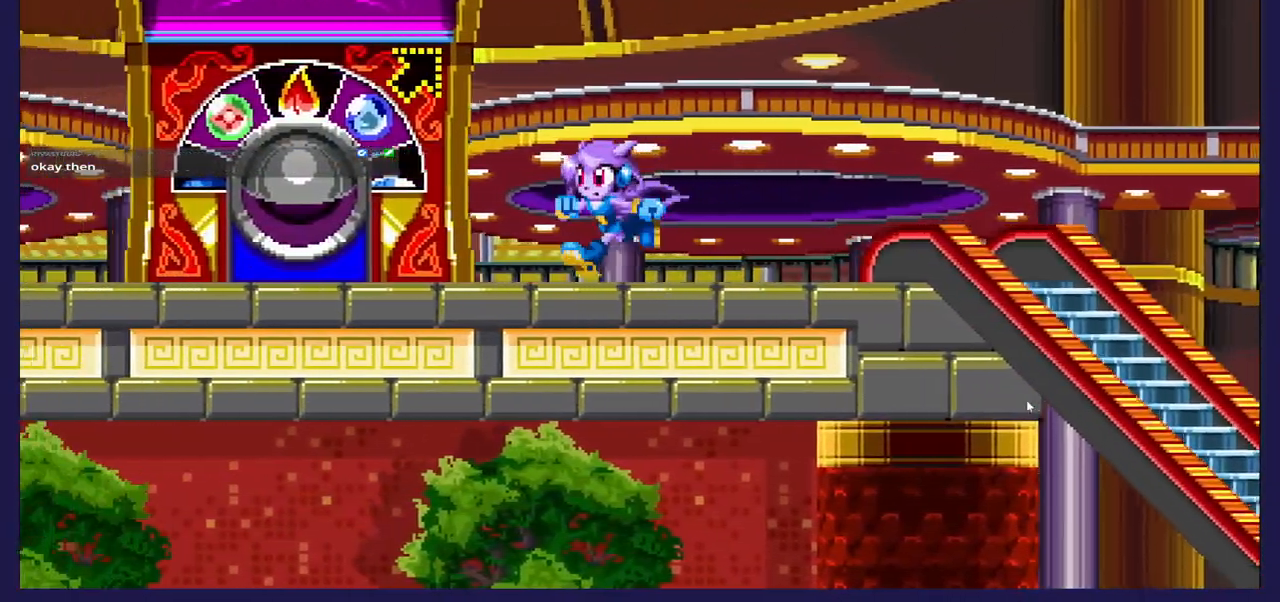
{"buttons": ["DPAD_LEFT"], "left_stick": "center", "right_stick": "center", "events": [[33, "DPAD_LEFT", "up"], [183, "A", "down"], [183, "DPAD_RIGHT", "down"], [317, "DPAD_RIGHT", "up"], [400, "A", "up"], [467, "DPAD_LEFT", "down"]]}
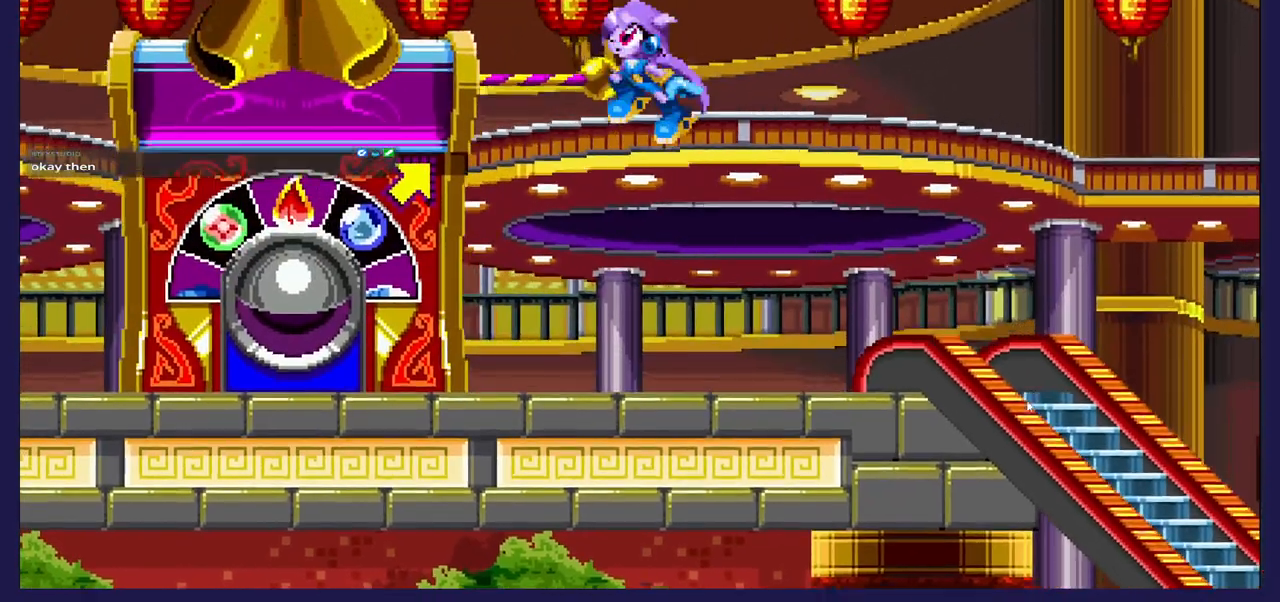
{"buttons": [], "left_stick": "center", "right_stick": "center", "events": [[100, "DPAD_LEFT", "up"]]}
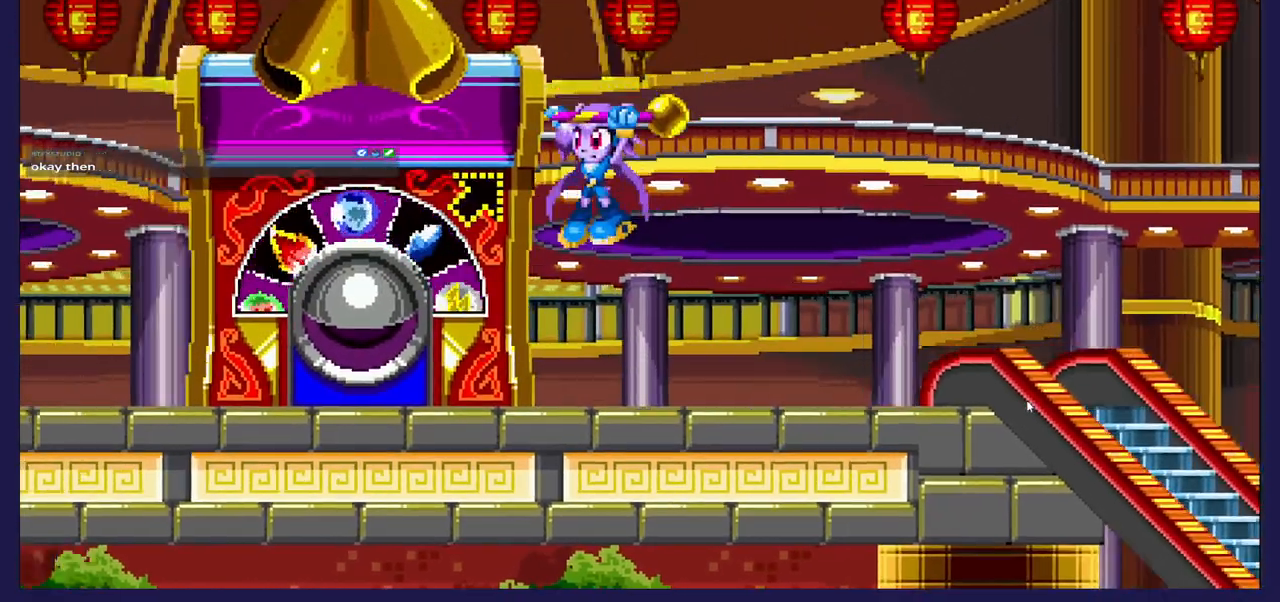
{"buttons": [], "left_stick": "center", "right_stick": "center", "events": []}
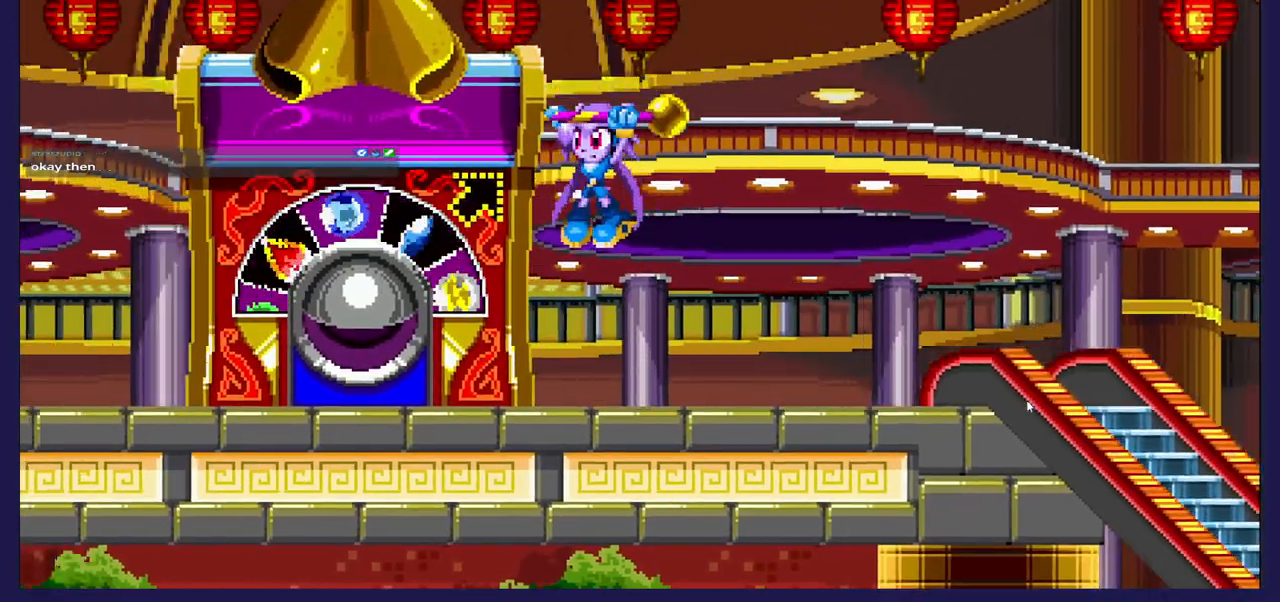
{"buttons": [], "left_stick": "center", "right_stick": "center", "events": [[50, "DPAD_DOWN", "down"], [183, "A", "down"], [267, "A", "up"], [417, "DPAD_DOWN", "up"]]}
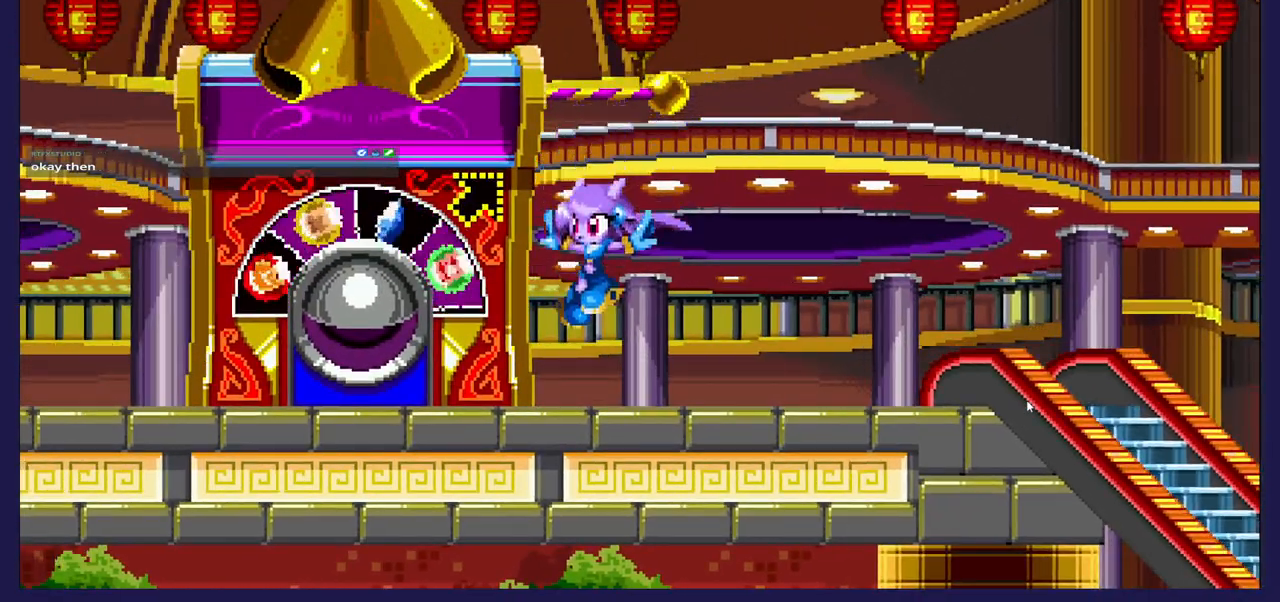
{"buttons": [], "left_stick": "center", "right_stick": "center", "events": []}
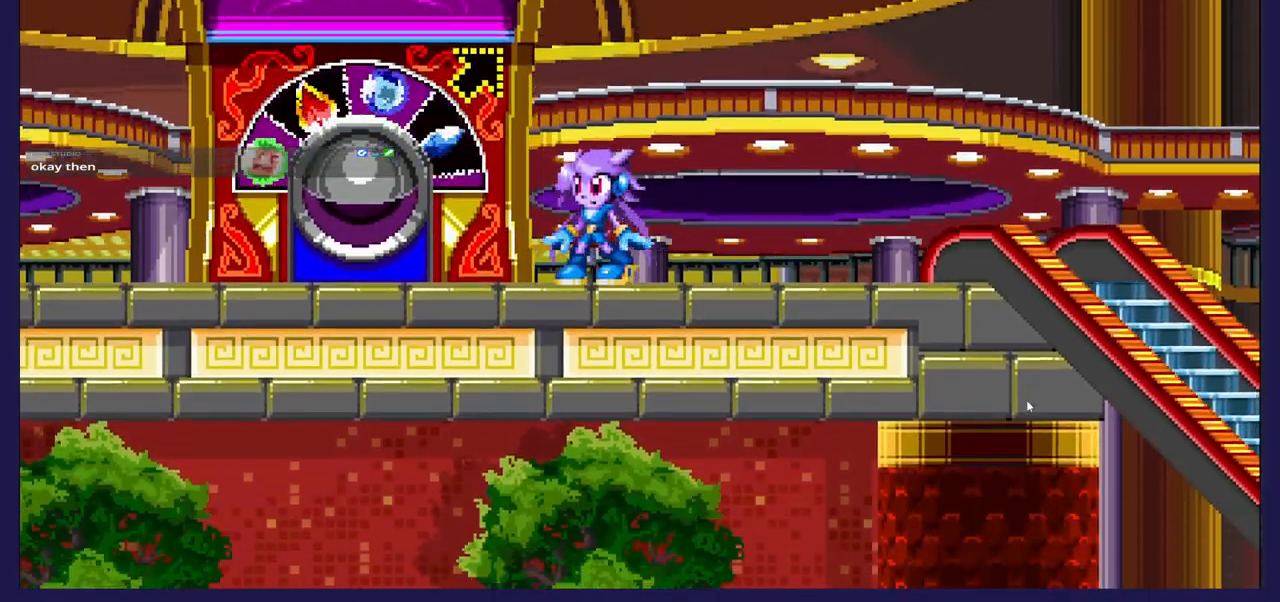
{"buttons": [], "left_stick": "center", "right_stick": "center", "events": []}
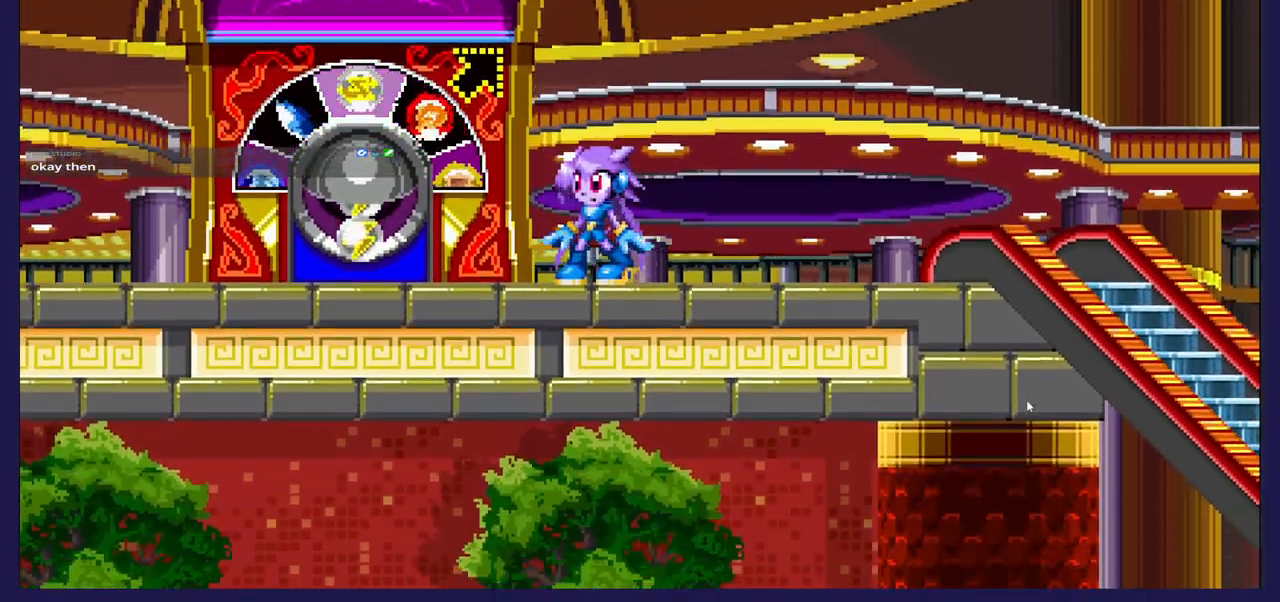
{"buttons": [], "left_stick": "center", "right_stick": "center", "events": [[100, "DPAD_LEFT", "down"], [500, "DPAD_LEFT", "up"]]}
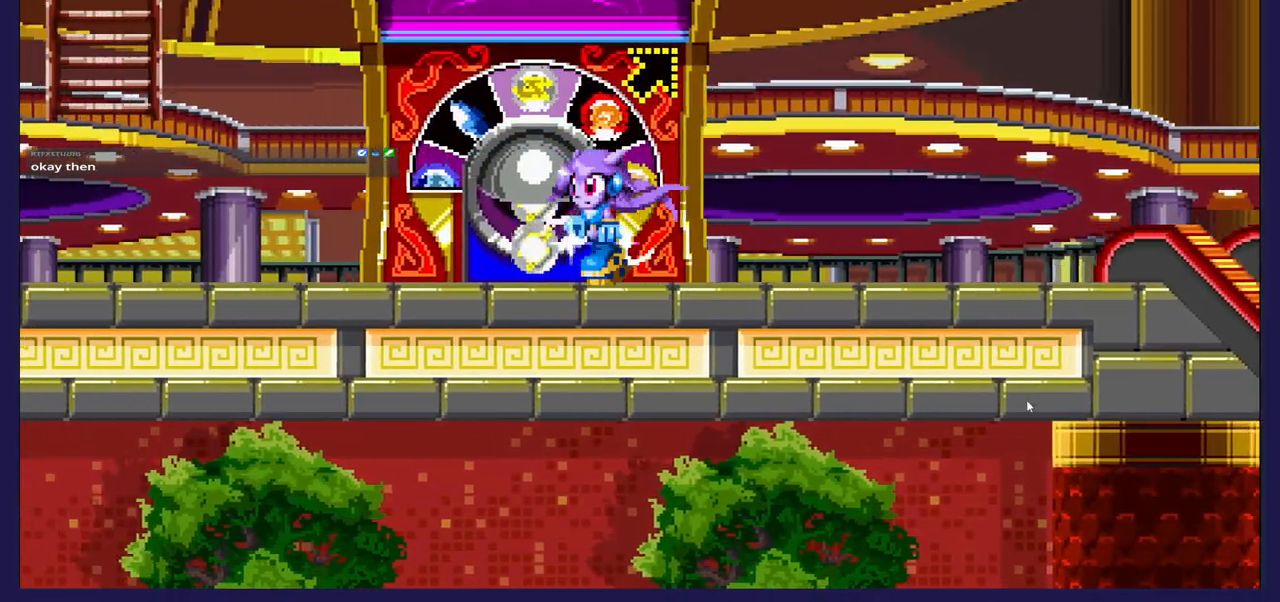
{"buttons": [], "left_stick": "center", "right_stick": "center", "events": []}
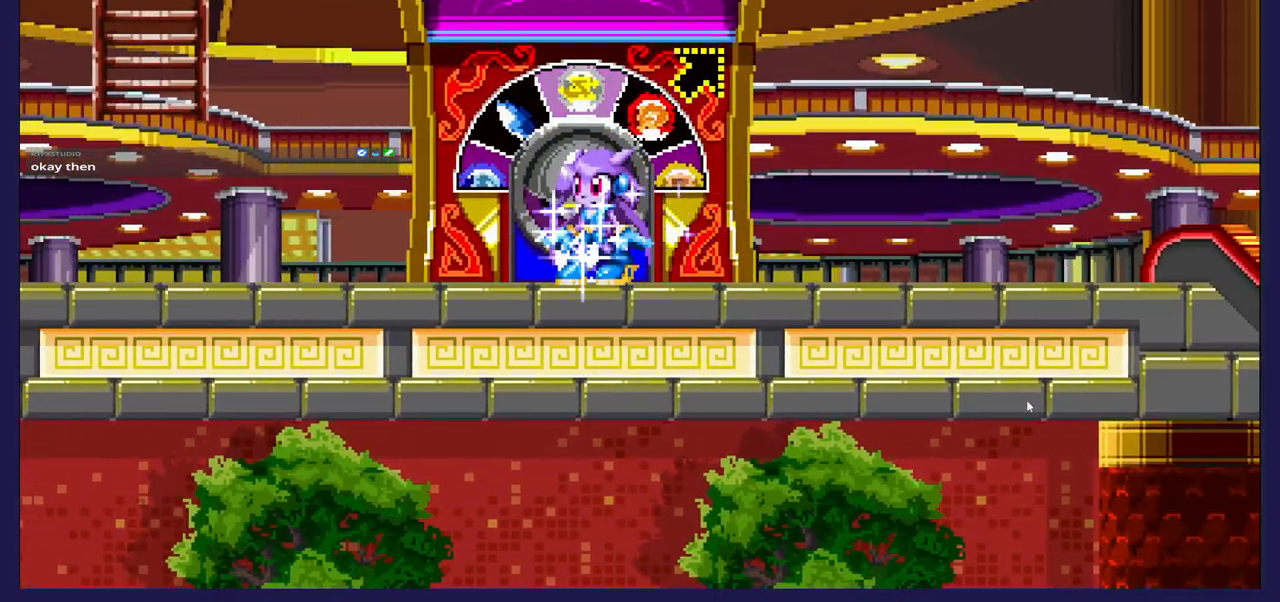
{"buttons": [], "left_stick": "center", "right_stick": "center", "events": []}
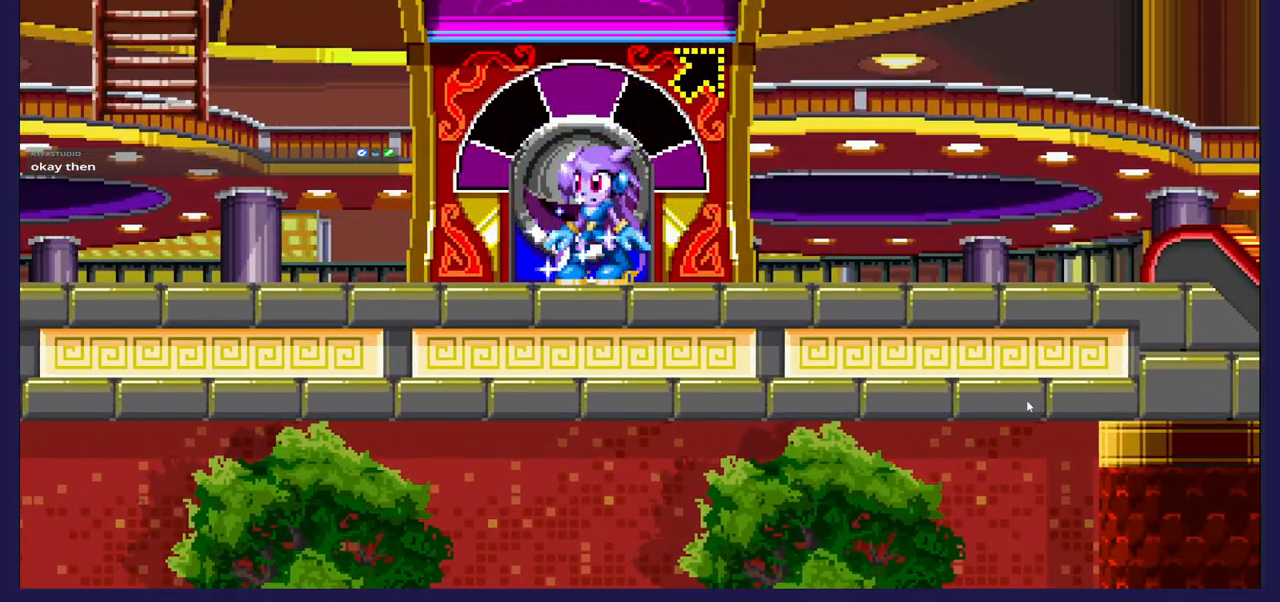
{"buttons": ["DPAD_LEFT"], "left_stick": "center", "right_stick": "center", "events": [[150, "DPAD_LEFT", "down"]]}
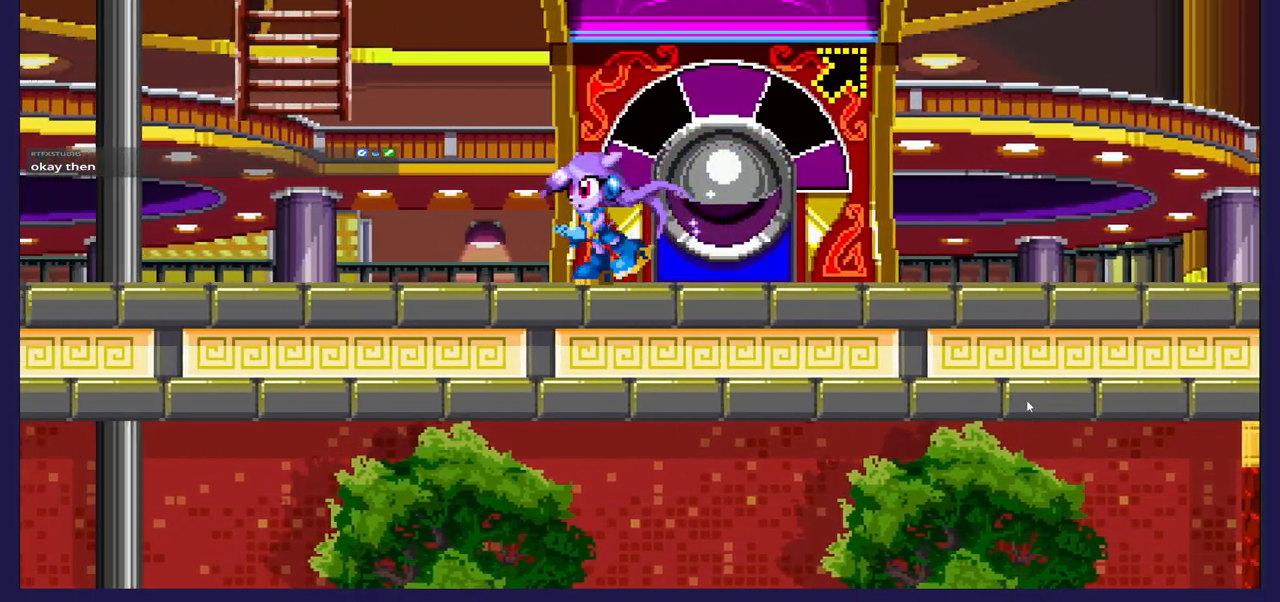
{"buttons": ["DPAD_UP"], "left_stick": "center", "right_stick": "center", "events": [[17, "A", "down"], [283, "DPAD_UP", "down"], [350, "DPAD_LEFT", "up"], [367, "A", "up"]]}
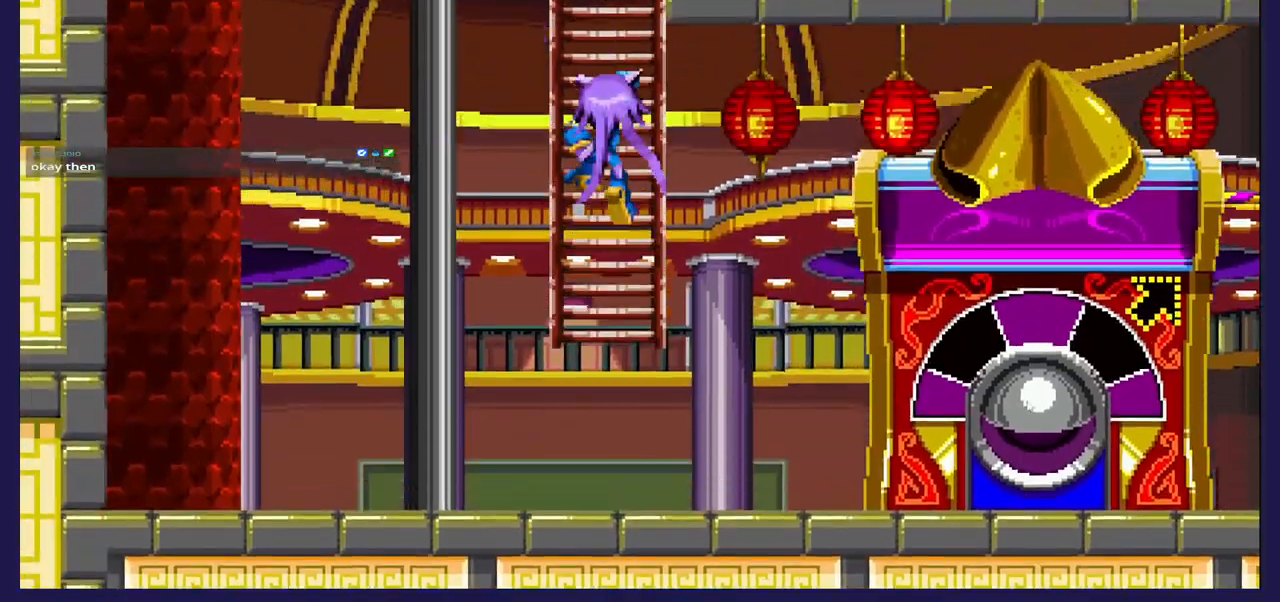
{"buttons": ["DPAD_UP"], "left_stick": "center", "right_stick": "center", "events": []}
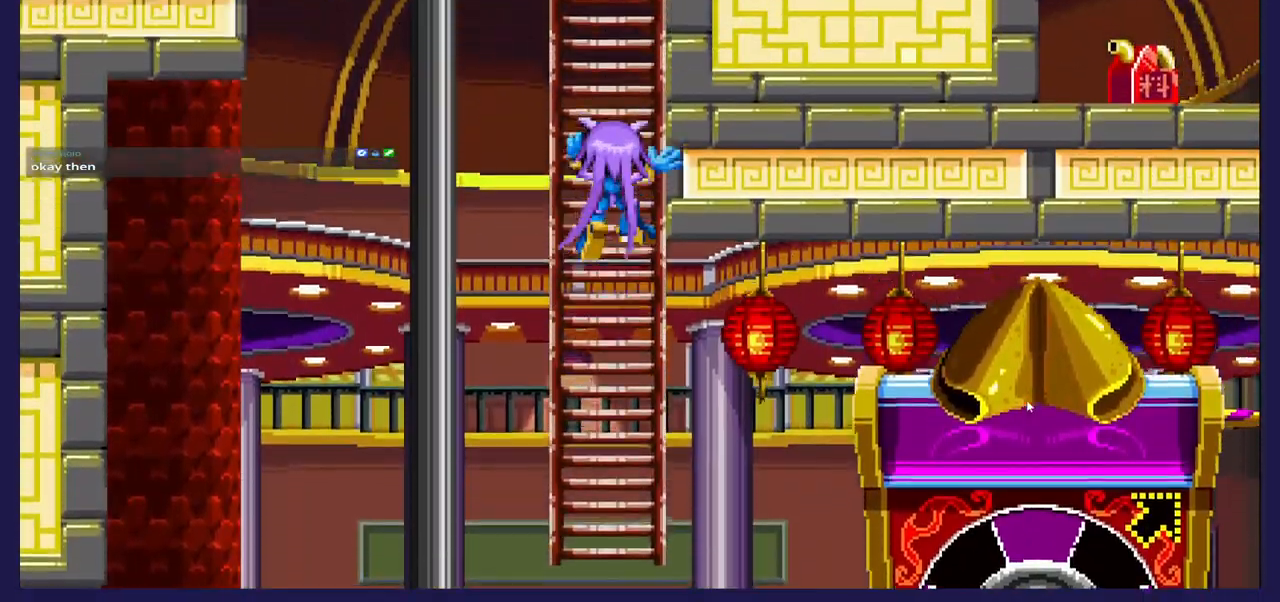
{"buttons": ["DPAD_UP"], "left_stick": "center", "right_stick": "center", "events": []}
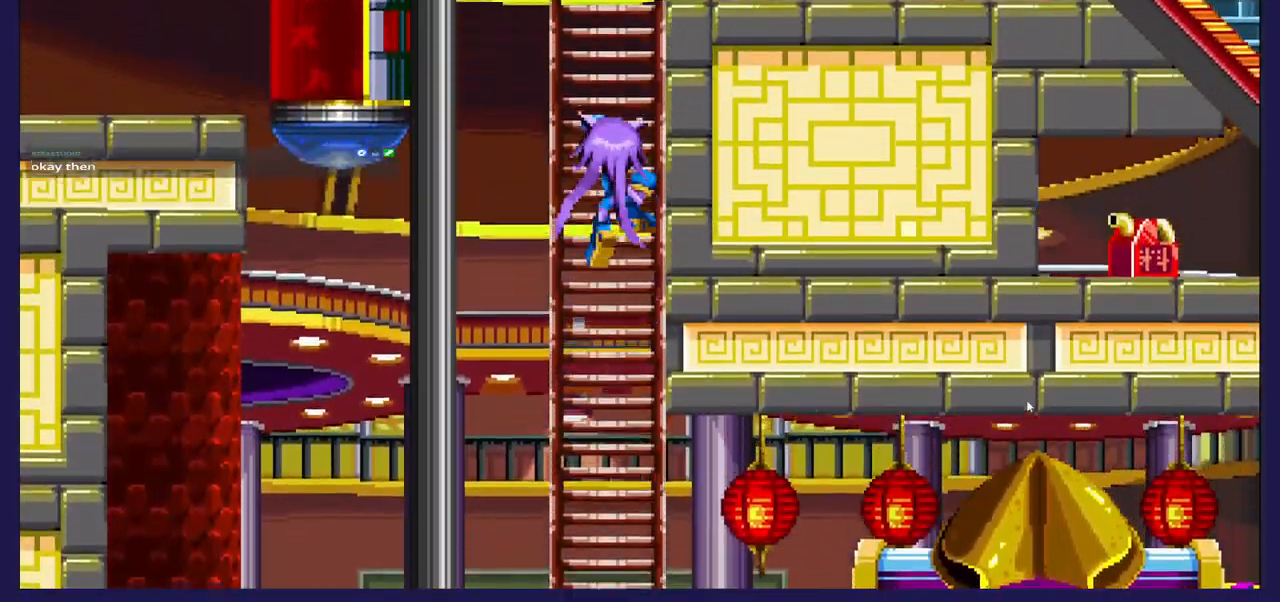
{"buttons": ["DPAD_UP"], "left_stick": "center", "right_stick": "center", "events": []}
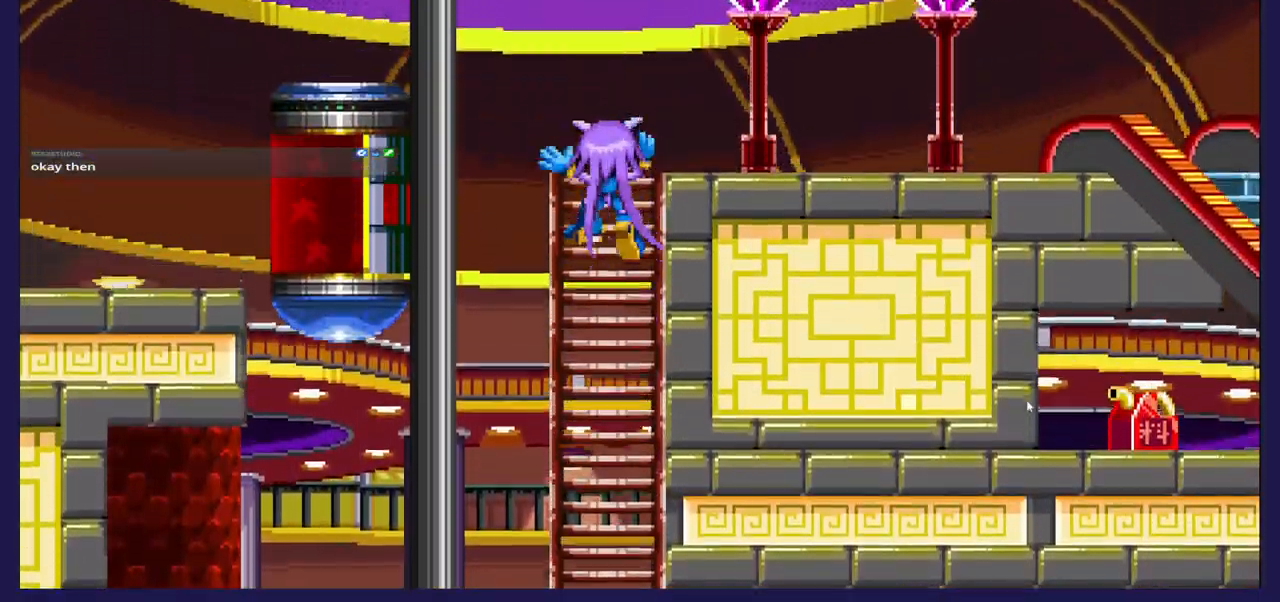
{"buttons": ["DPAD_RIGHT"], "left_stick": "center", "right_stick": "center", "events": [[133, "DPAD_RIGHT", "down"], [133, "DPAD_UP", "up"]]}
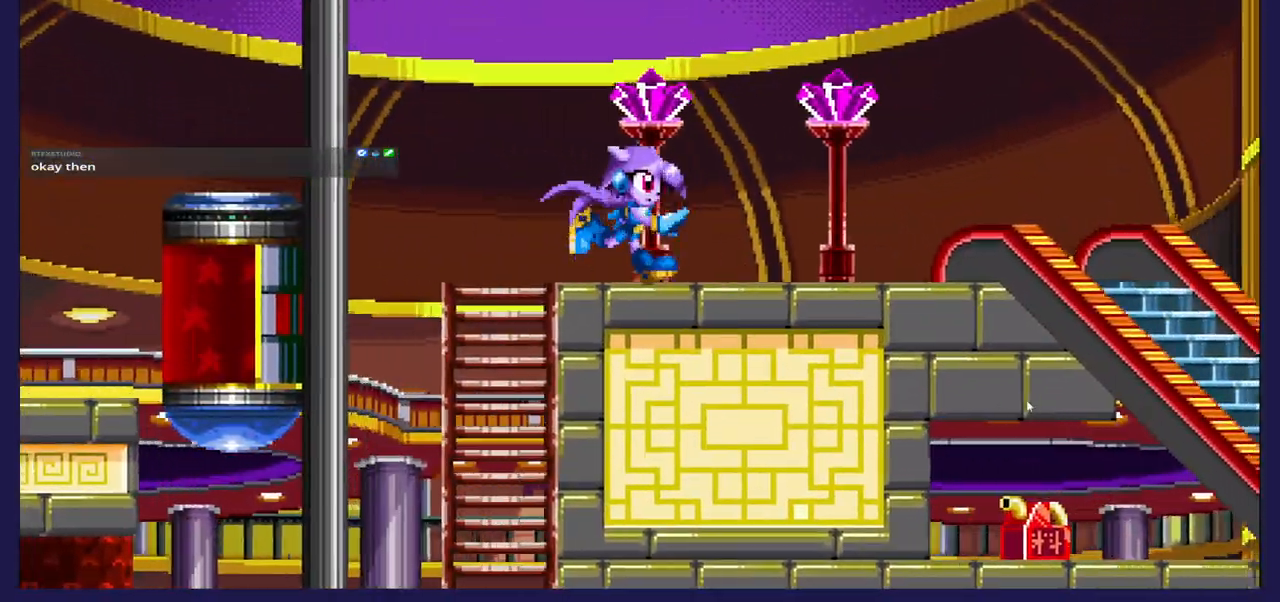
{"buttons": ["DPAD_RIGHT"], "left_stick": "center", "right_stick": "center", "events": []}
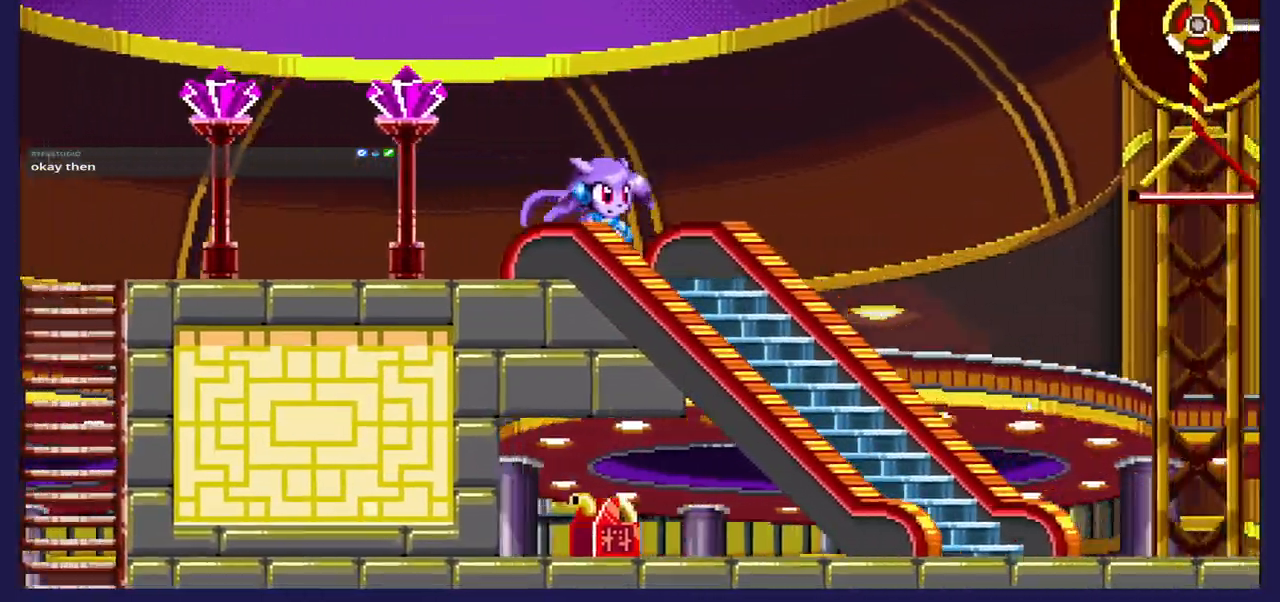
{"buttons": ["DPAD_RIGHT"], "left_stick": "center", "right_stick": "center", "events": [[33, "A", "down"], [450, "A", "up"]]}
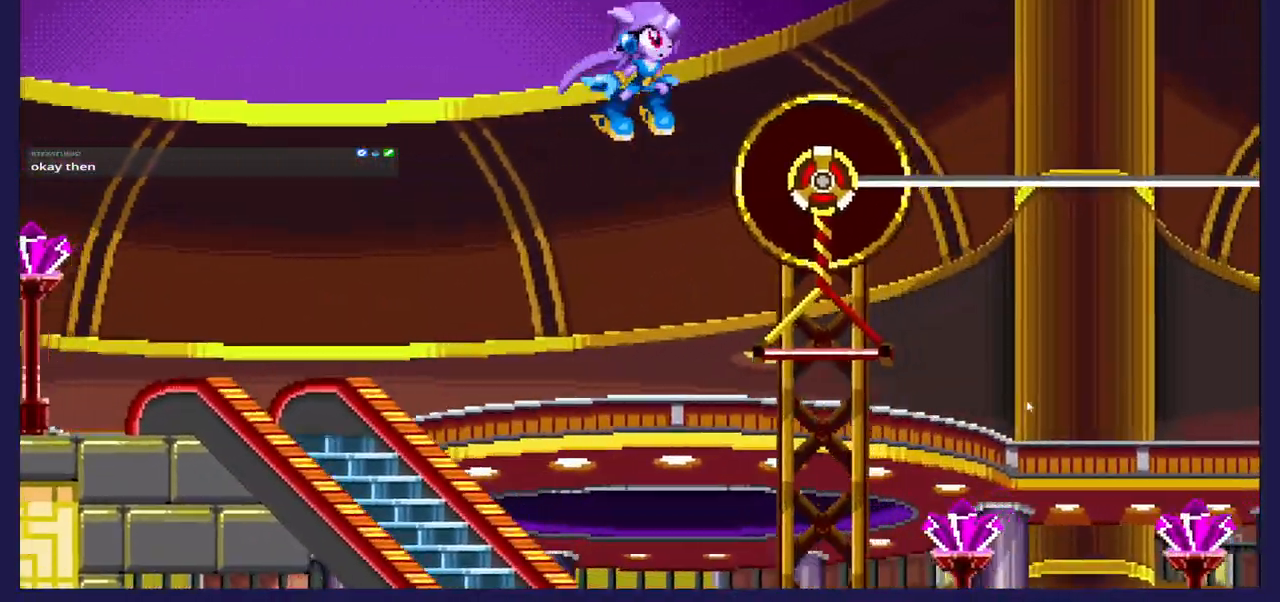
{"buttons": ["A", "DPAD_UP", "DPAD_LEFT"], "left_stick": "center", "right_stick": "center", "events": [[317, "DPAD_UP", "down"], [333, "DPAD_RIGHT", "up"], [417, "DPAD_LEFT", "down"], [500, "A", "down"]]}
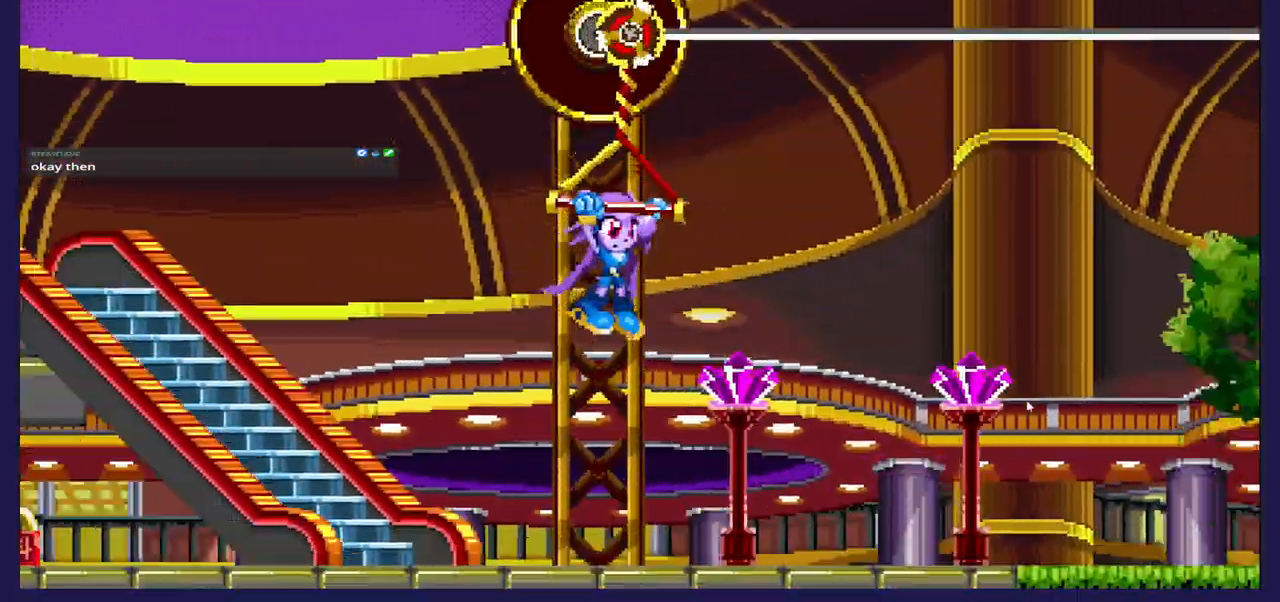
{"buttons": ["DPAD_RIGHT"], "left_stick": "center", "right_stick": "center", "events": [[167, "DPAD_LEFT", "up"], [183, "A", "up"], [233, "DPAD_UP", "up"], [467, "DPAD_RIGHT", "down"]]}
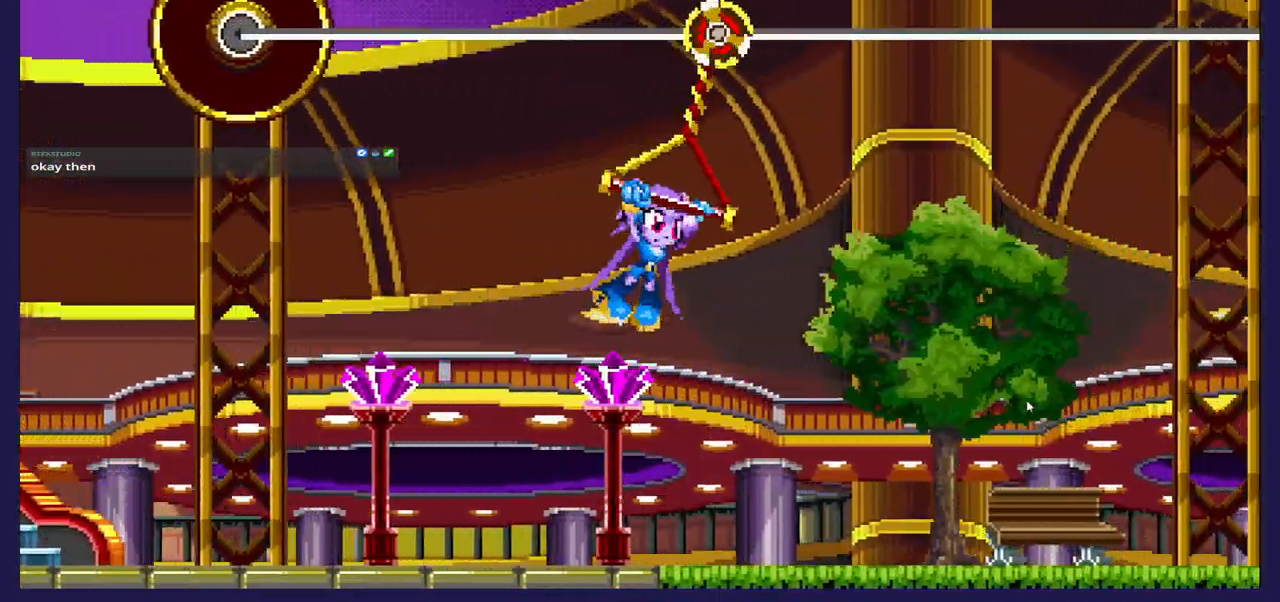
{"buttons": ["DPAD_RIGHT"], "left_stick": "center", "right_stick": "center", "events": []}
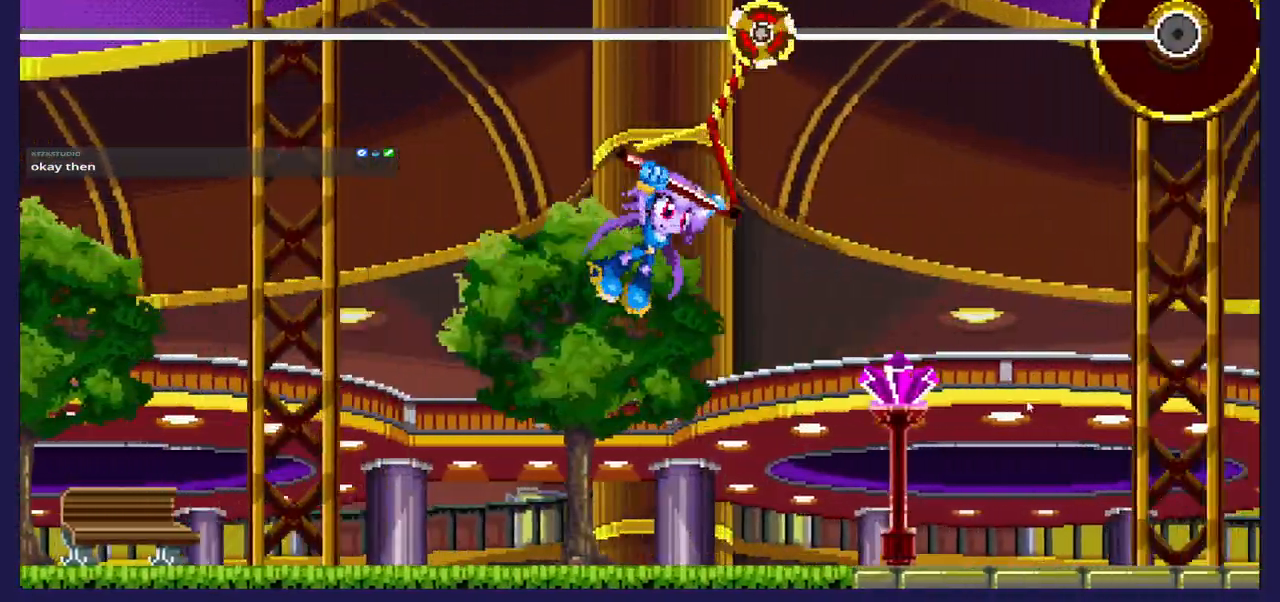
{"buttons": ["DPAD_RIGHT"], "left_stick": "center", "right_stick": "center", "events": []}
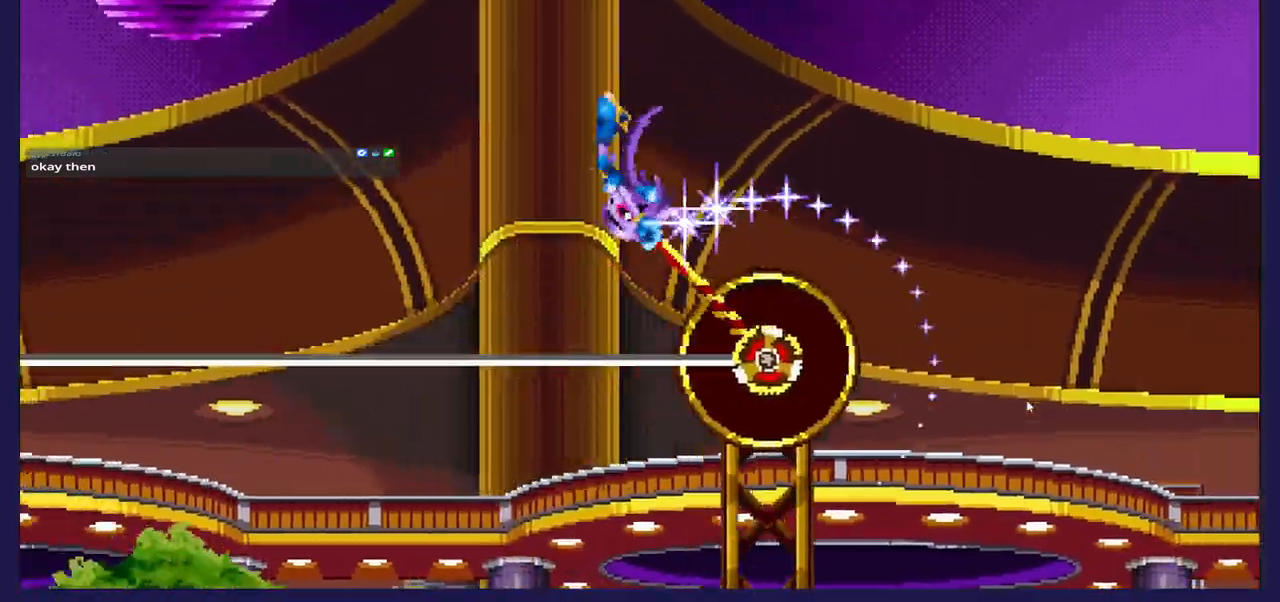
{"buttons": ["DPAD_RIGHT"], "left_stick": "center", "right_stick": "center", "events": []}
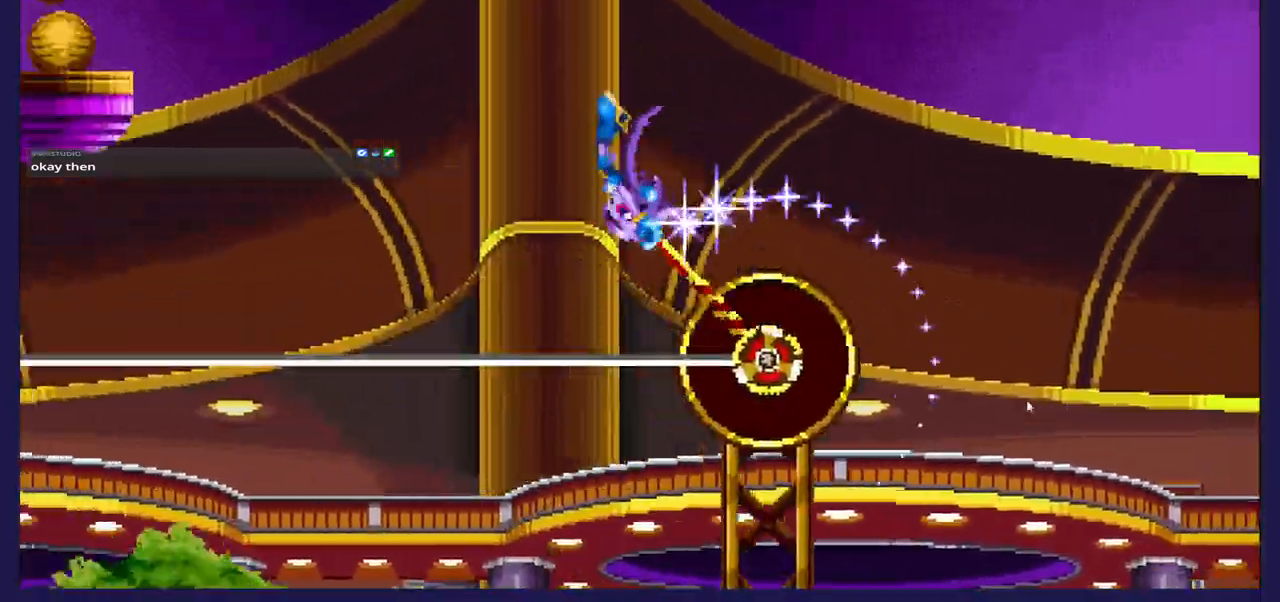
{"buttons": ["DPAD_RIGHT"], "left_stick": "center", "right_stick": "center", "events": []}
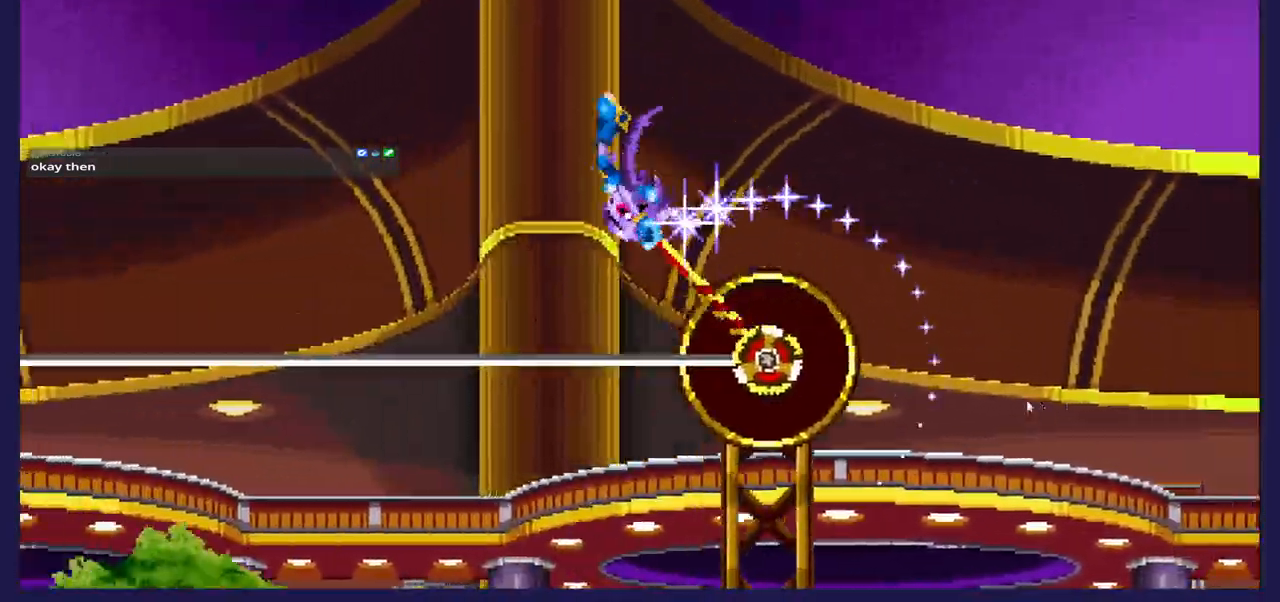
{"buttons": ["DPAD_RIGHT"], "left_stick": "center", "right_stick": "center", "events": []}